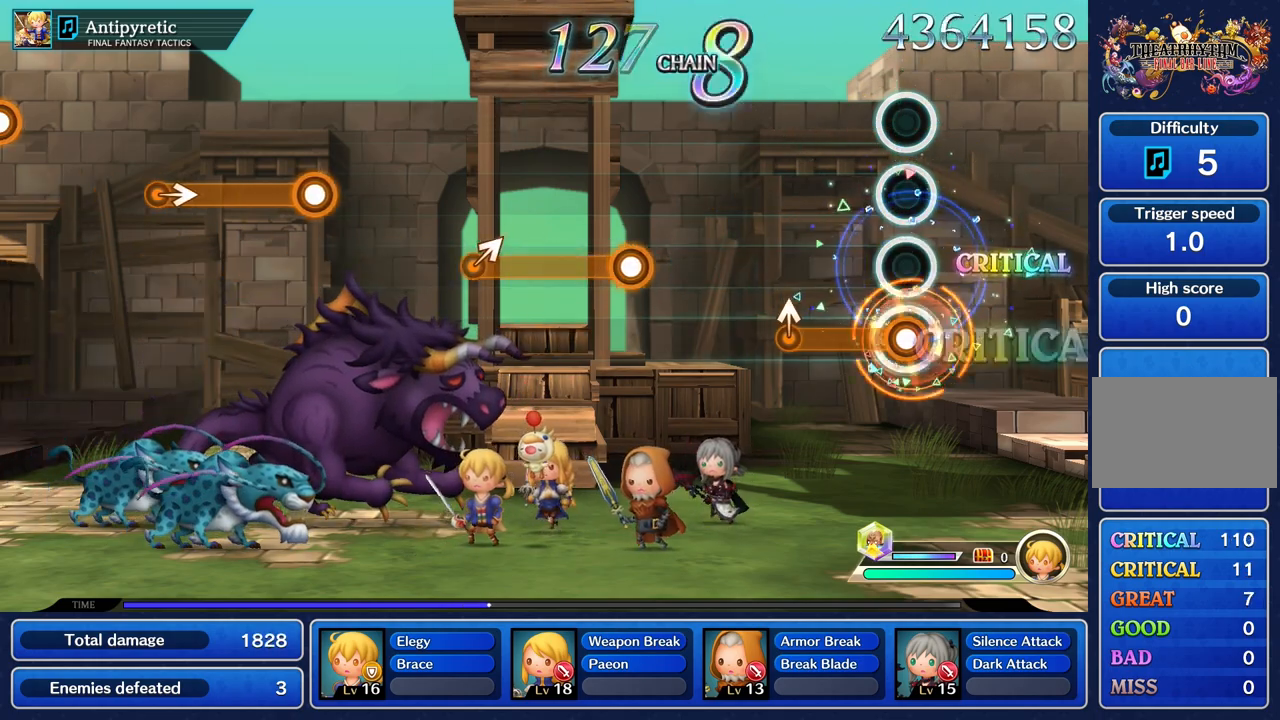
Gameplay with a controller (PlayStation layout); each line is a JSON object with the inputs held at the frame after it. "events" lists button and stick changes between this image and that frame as [ms after this image, input, new state], when the widget could be followed in between. Not read: CIRCLE CROSS L3 R3.
{"buttons": ["R1"], "left_stick": "center", "right_stick": "center", "events": [[334, "left_stick", "up"], [434, "left_stick", "center"]]}
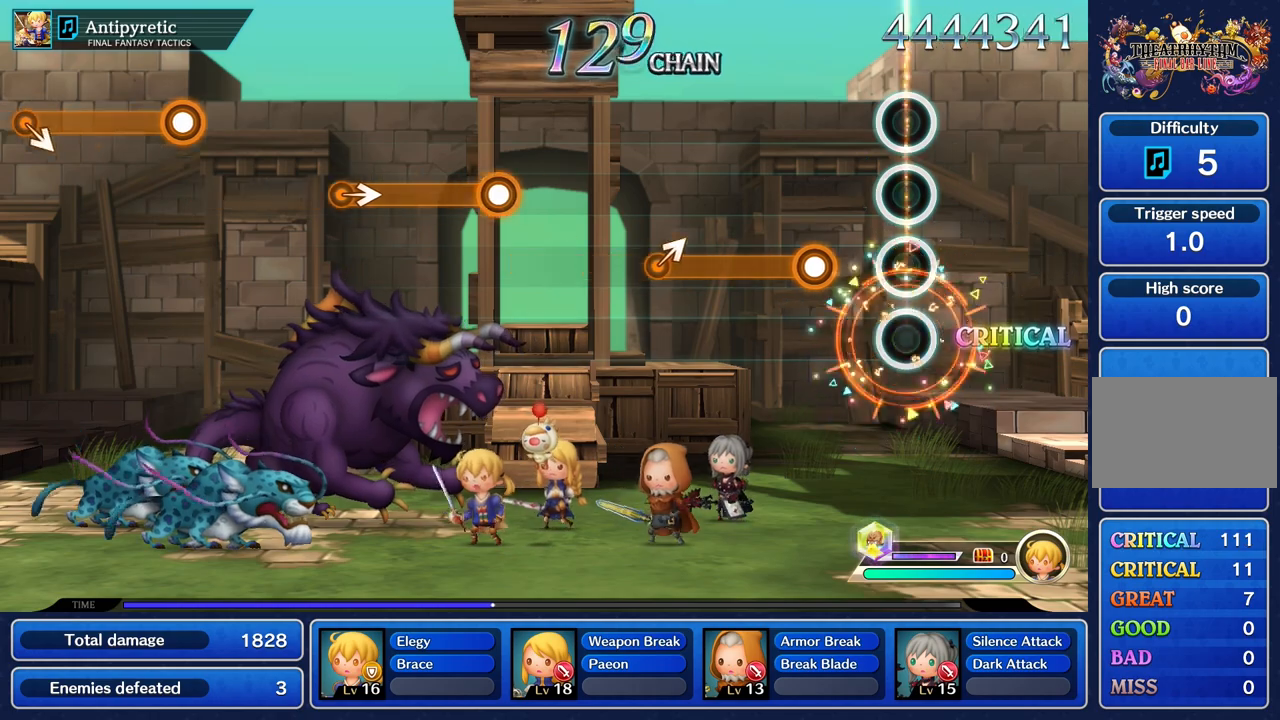
{"buttons": ["R1"], "left_stick": "center", "right_stick": "center", "events": [[16, "R1", "up"], [283, "R1", "down"]]}
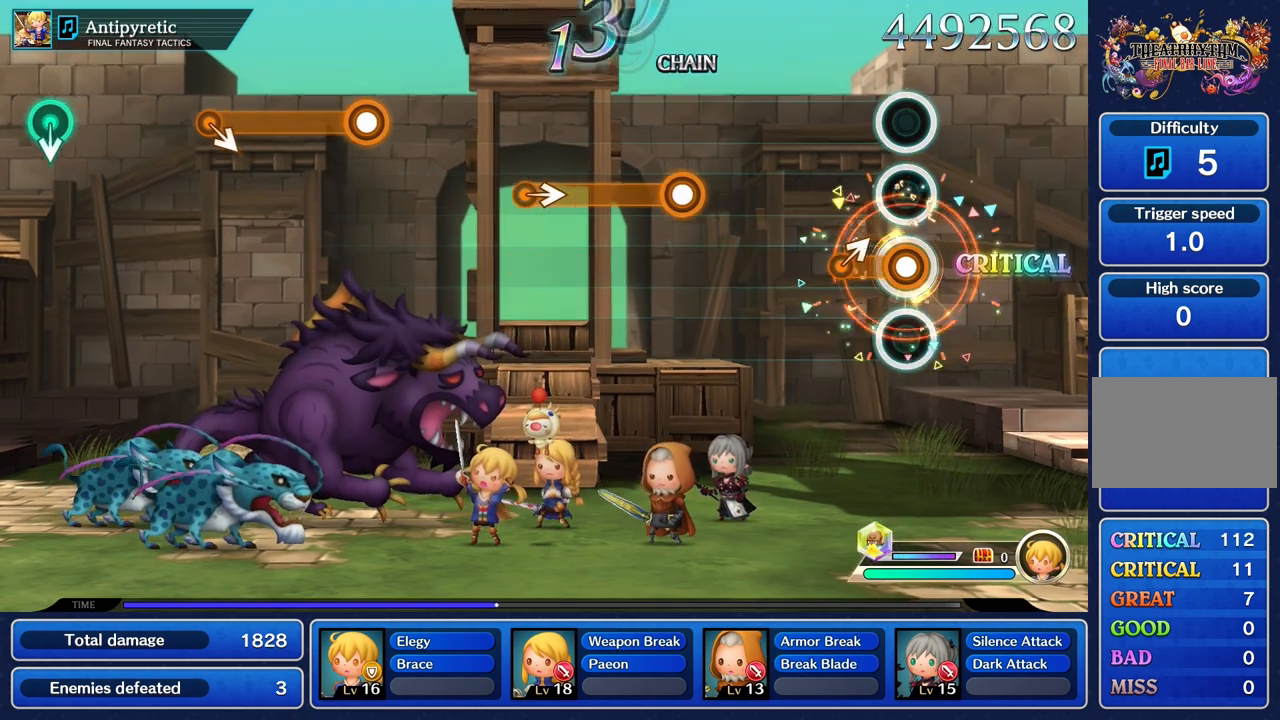
{"buttons": [], "left_stick": "center", "right_stick": "center", "events": [[167, "left_stick", "up"], [267, "R1", "up"], [284, "left_stick", "center"]]}
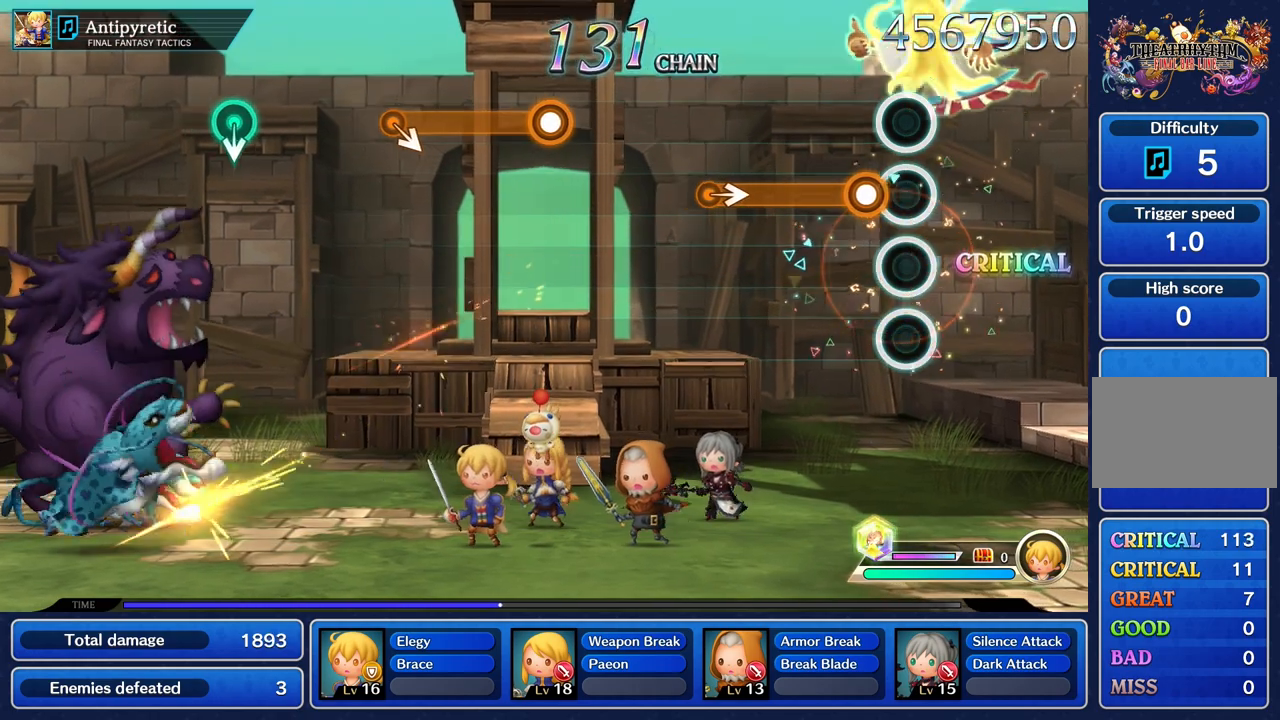
{"buttons": ["R1"], "left_stick": "right", "right_stick": "center", "events": [[100, "R1", "down"], [483, "left_stick", "right"]]}
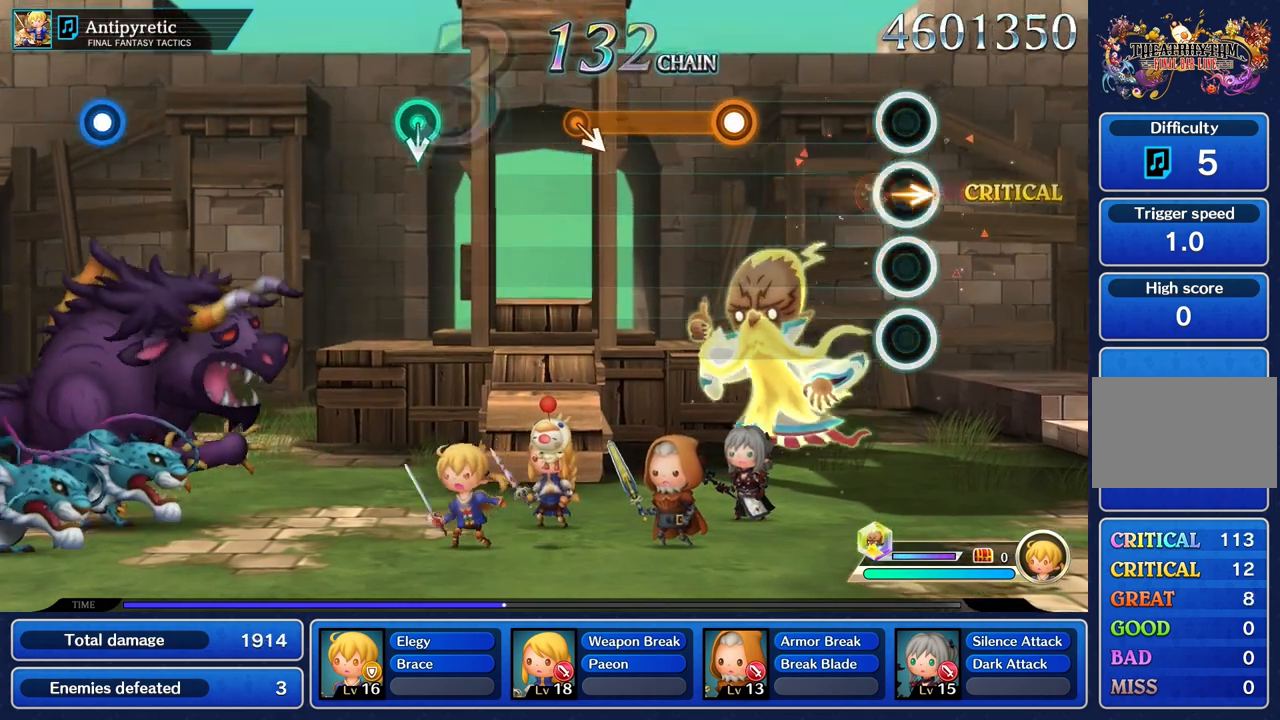
{"buttons": ["R1"], "left_stick": "center", "right_stick": "center", "events": [[133, "left_stick", "center"], [184, "R1", "up"], [467, "R1", "down"]]}